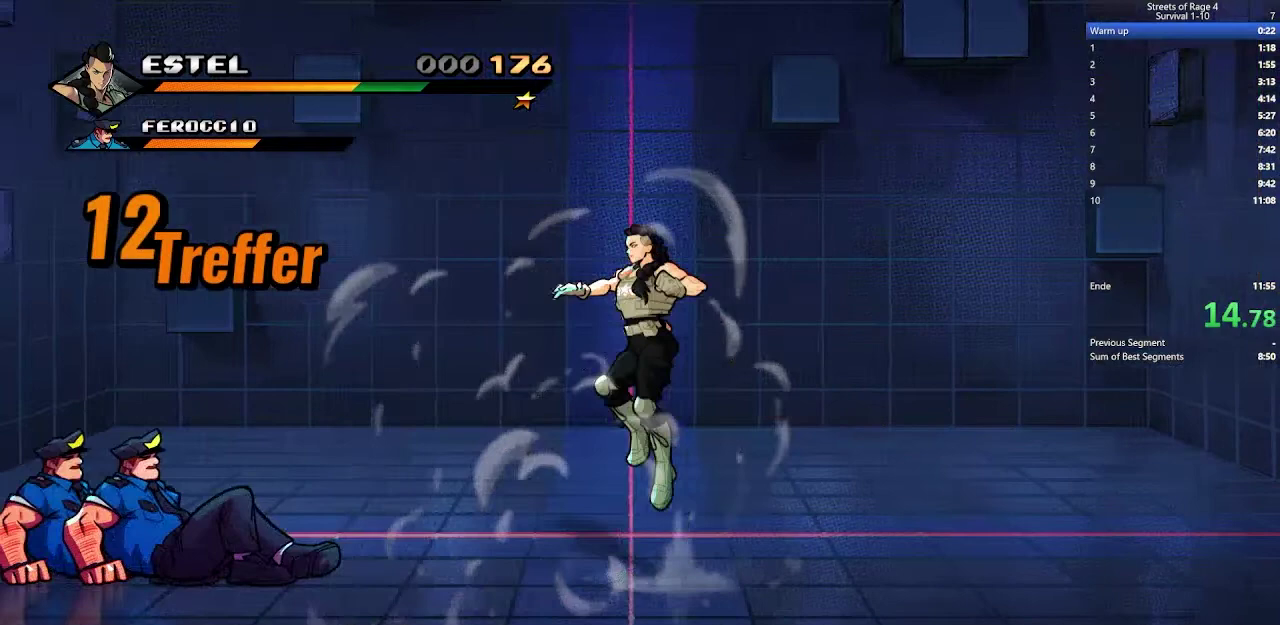
Gameplay with a controller (Xbox layout); each line is a JSON object with the inputs held at the frame after it. "events" lists button and stick changes between this image and that frame as [ms after this image, input, new state], when the widget could be followed in between. Not read: L1 L2 L3 R1 R2 left_stick.
{"buttons": ["DPAD_LEFT"], "right_stick": "center", "events": []}
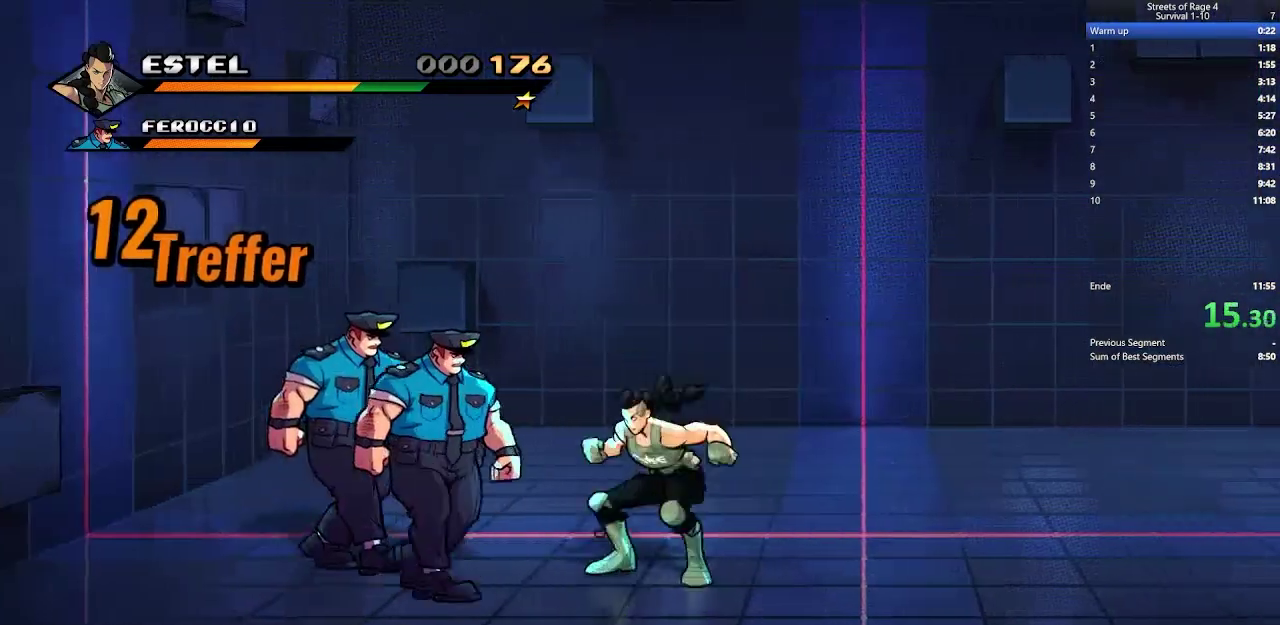
{"buttons": ["DPAD_LEFT"], "right_stick": "center", "events": [[100, "X", "down"], [233, "DPAD_LEFT", "up"], [300, "DPAD_LEFT", "down"], [400, "X", "up"], [433, "DPAD_LEFT", "up"], [500, "DPAD_LEFT", "down"]]}
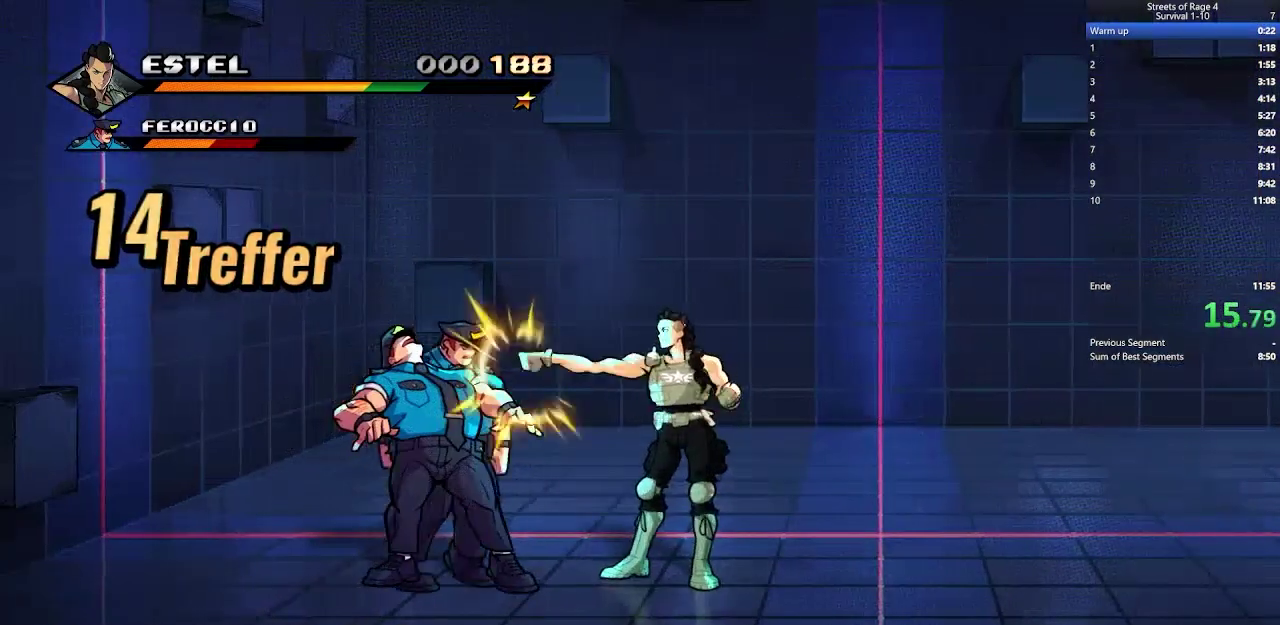
{"buttons": ["DPAD_LEFT"], "right_stick": "center", "events": [[200, "X", "down"], [333, "X", "up"], [367, "DPAD_LEFT", "up"], [500, "DPAD_LEFT", "down"]]}
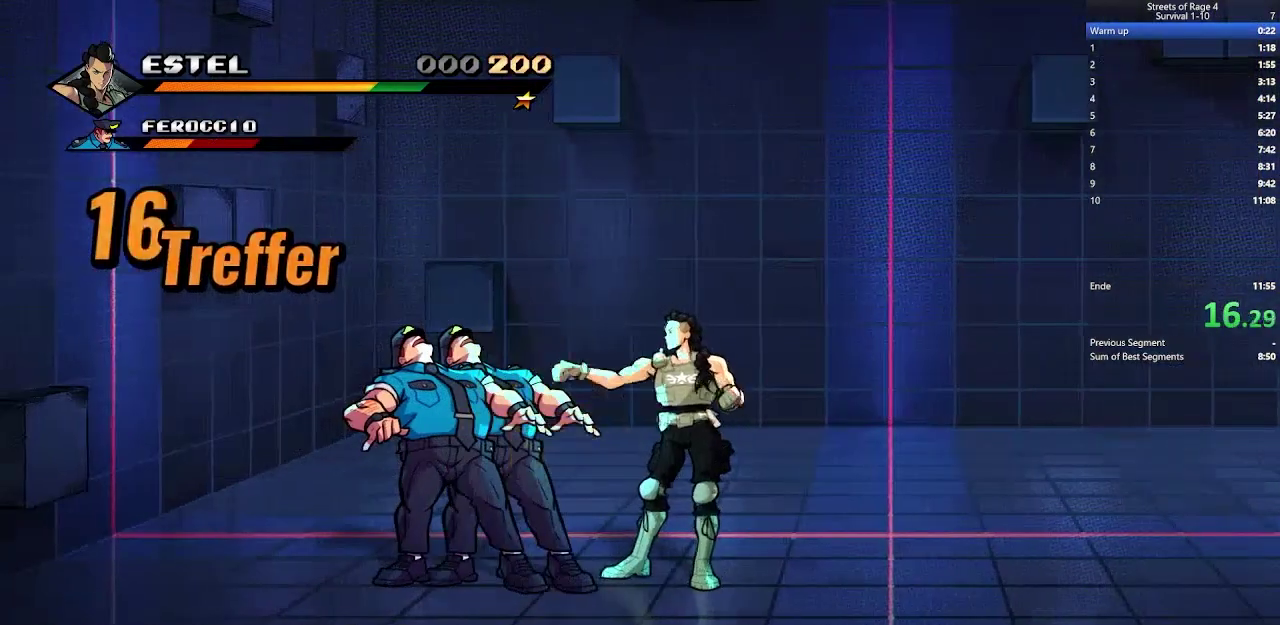
{"buttons": [], "right_stick": "center", "events": [[33, "X", "down"], [133, "DPAD_LEFT", "up"], [167, "X", "up"], [200, "DPAD_LEFT", "down"], [300, "Y", "down"], [433, "Y", "up"], [500, "DPAD_LEFT", "up"]]}
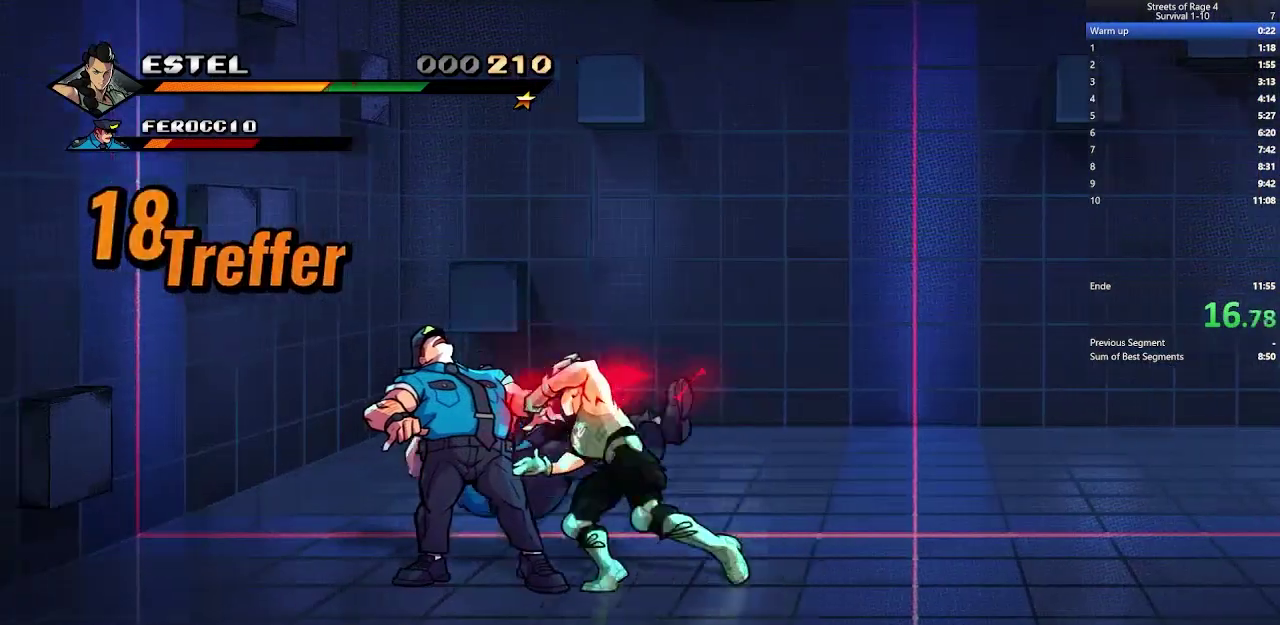
{"buttons": ["DPAD_RIGHT"], "right_stick": "center", "events": [[200, "DPAD_RIGHT", "down"], [267, "DPAD_UP", "down"], [333, "DPAD_UP", "up"]]}
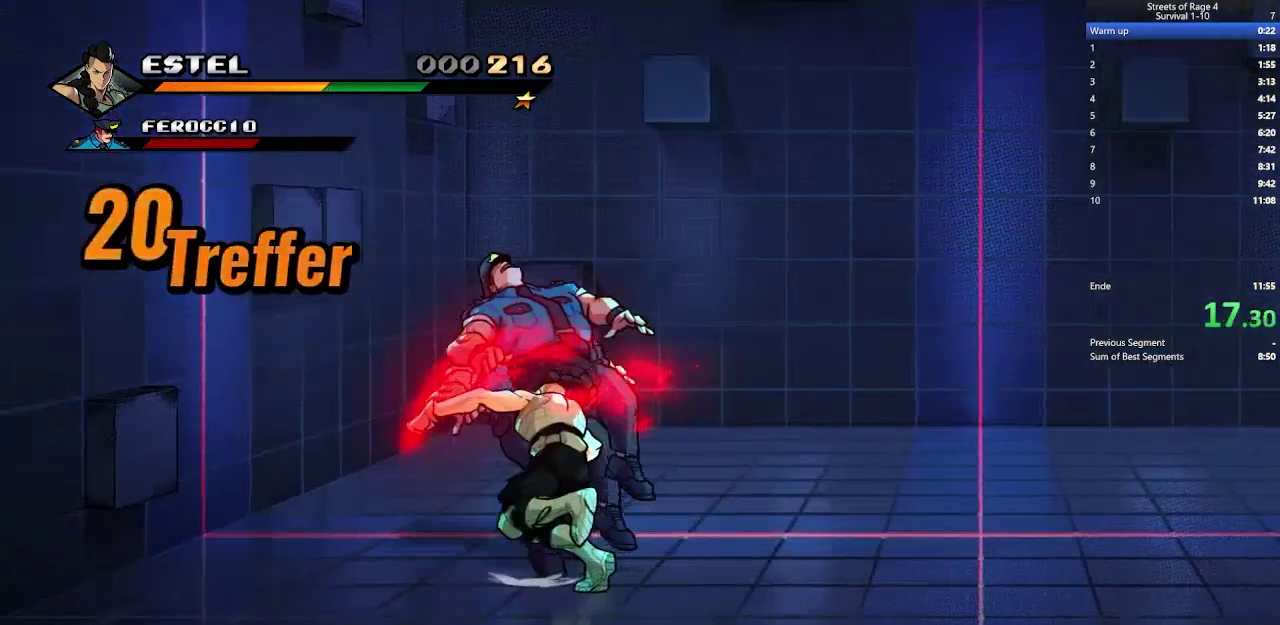
{"buttons": ["DPAD_RIGHT"], "right_stick": "center", "events": [[333, "A", "down"], [433, "A", "up"]]}
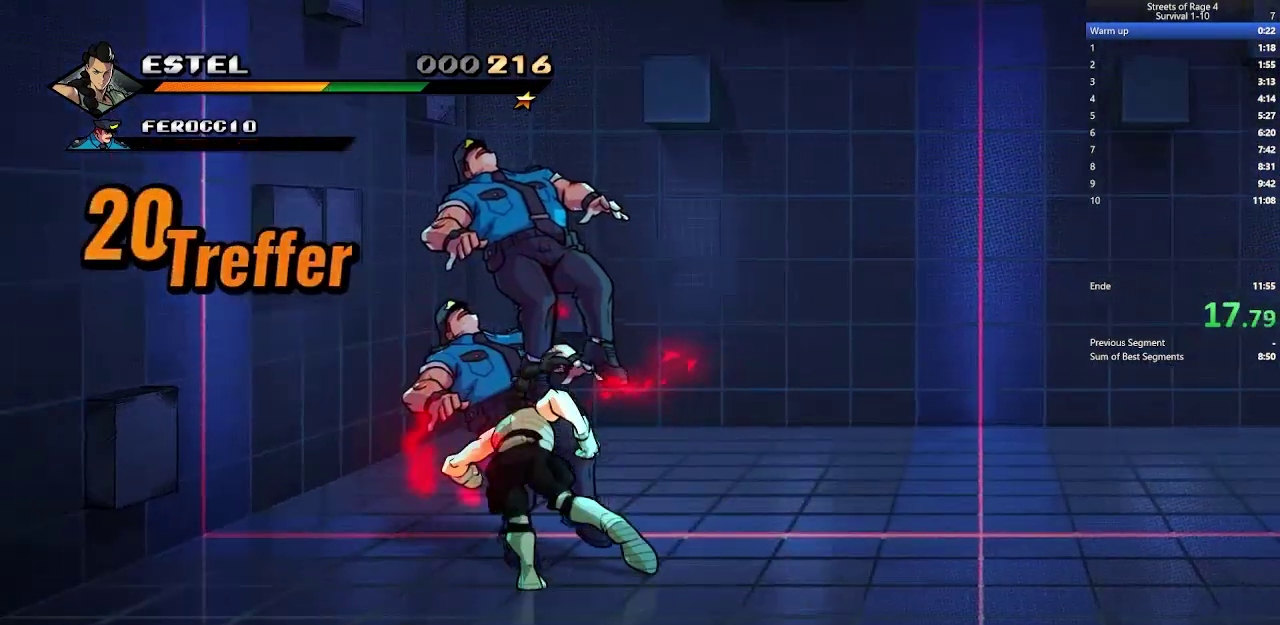
{"buttons": ["DPAD_RIGHT"], "right_stick": "center", "events": []}
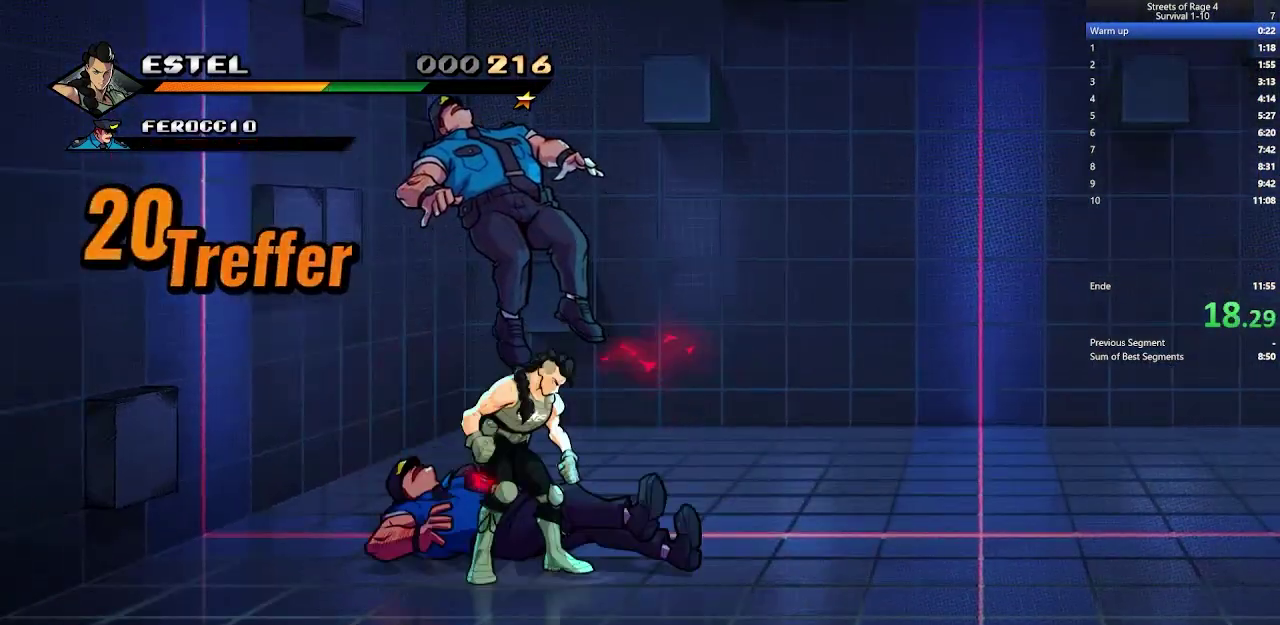
{"buttons": ["DPAD_RIGHT"], "right_stick": "center", "events": [[100, "A", "down"], [167, "A", "up"]]}
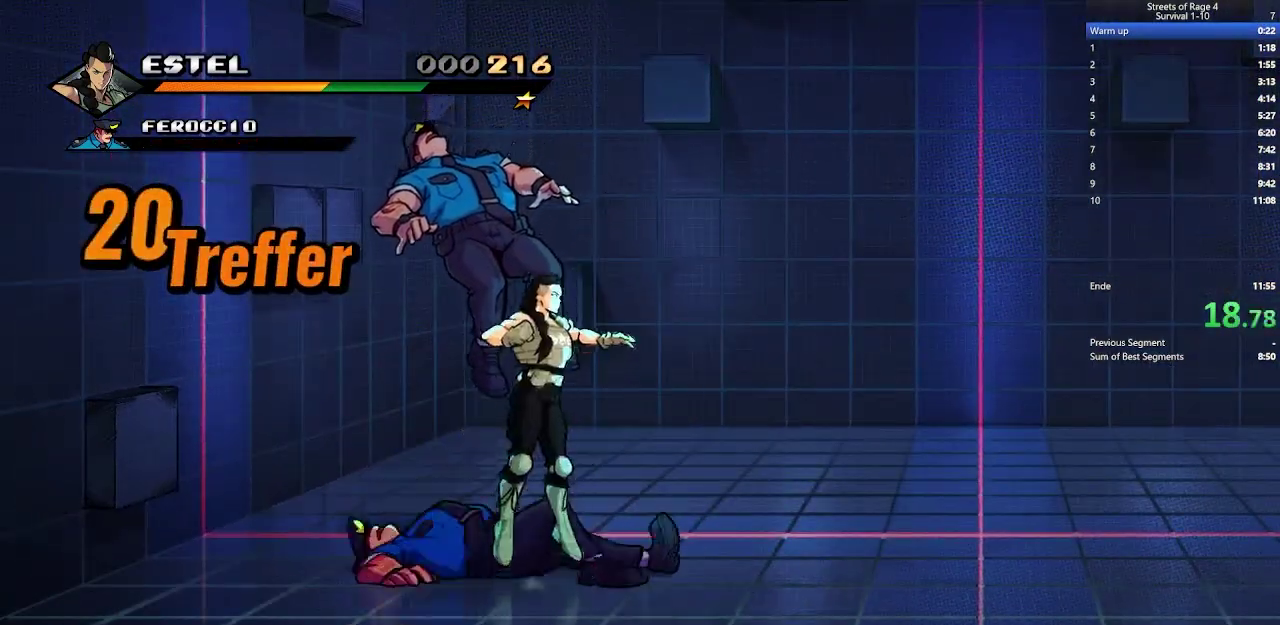
{"buttons": ["DPAD_RIGHT"], "right_stick": "center", "events": []}
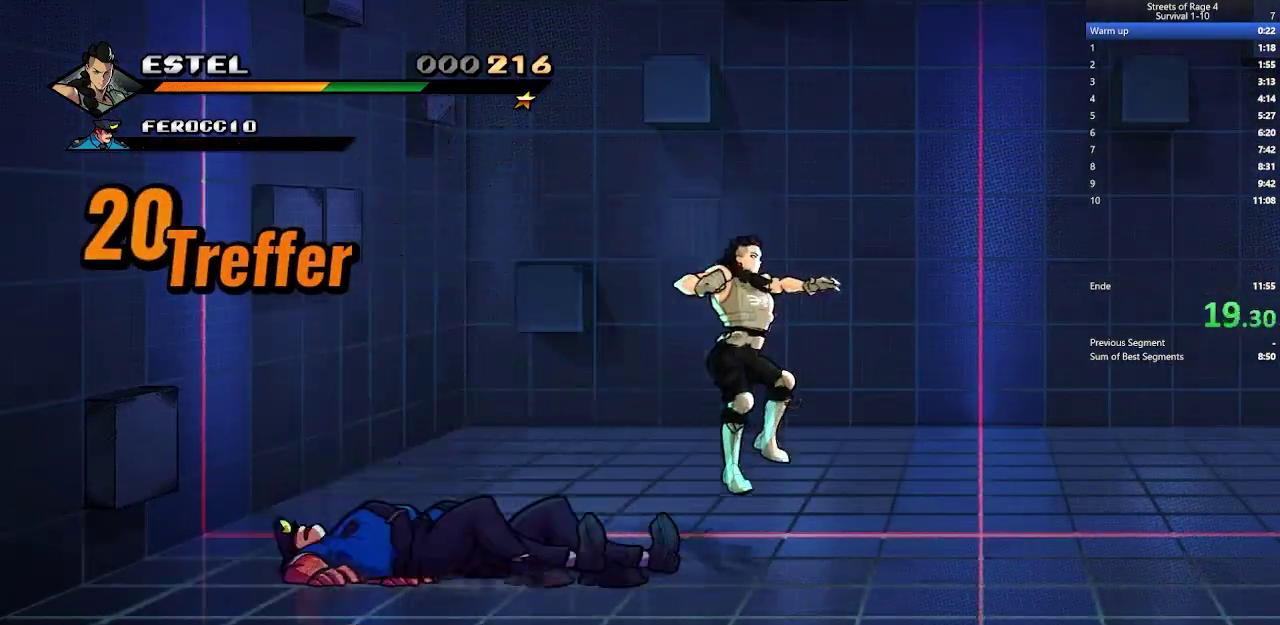
{"buttons": ["DPAD_RIGHT"], "right_stick": "center", "events": []}
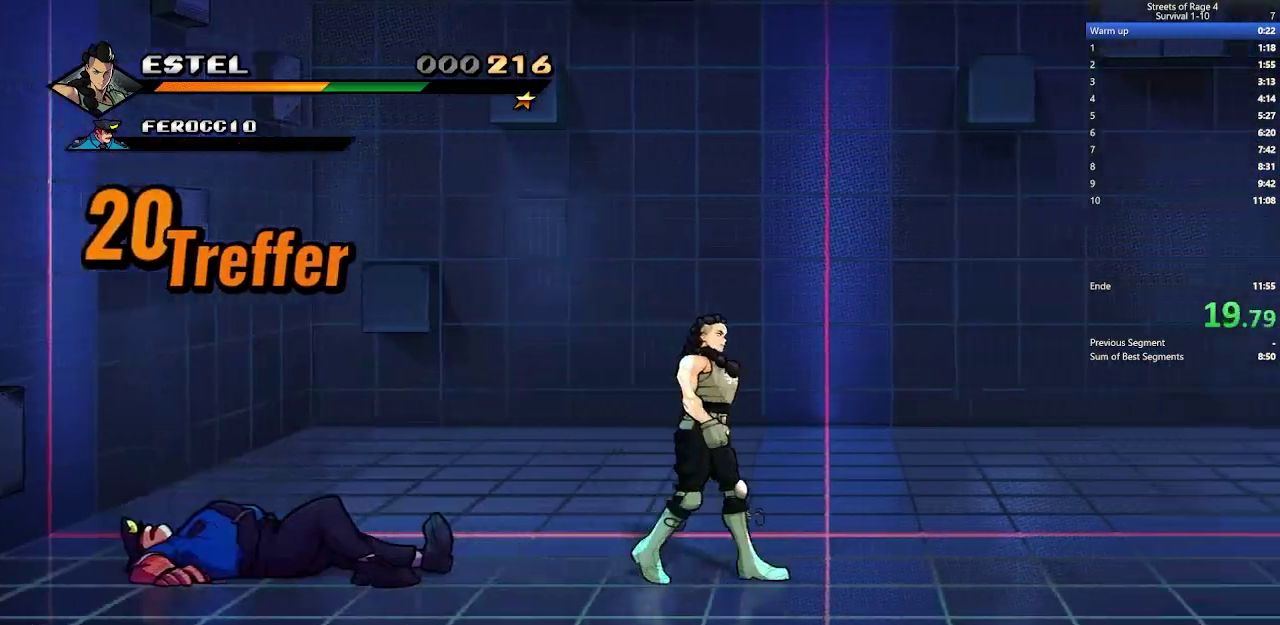
{"buttons": ["DPAD_RIGHT"], "right_stick": "center", "events": []}
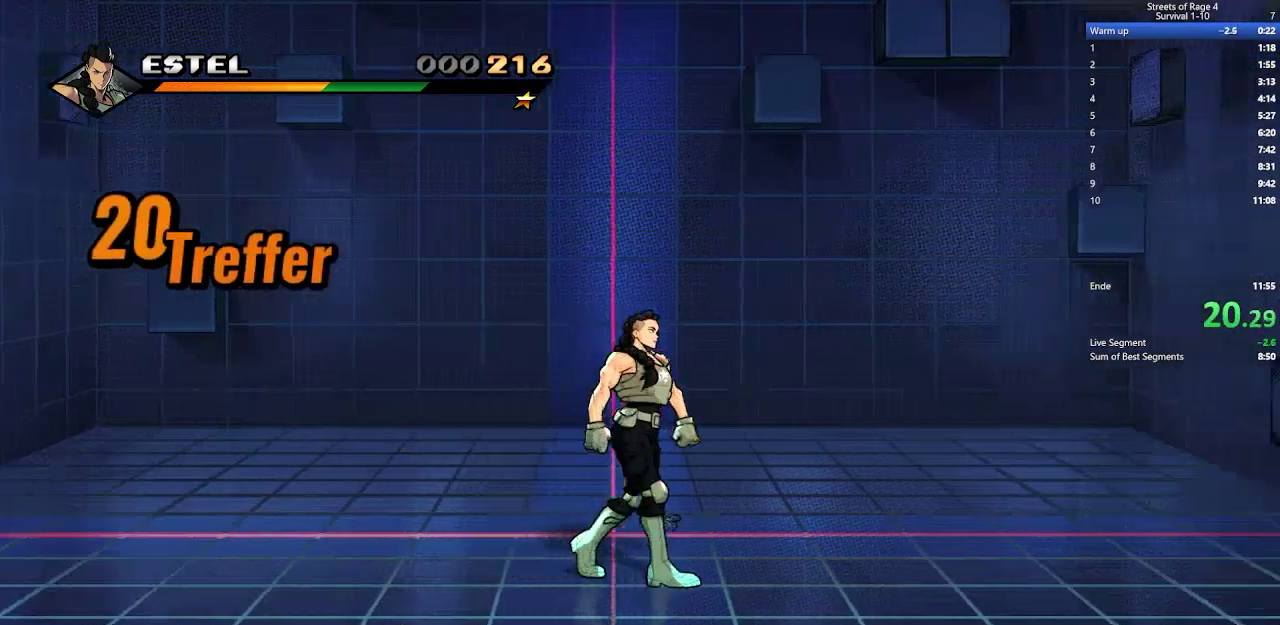
{"buttons": ["DPAD_LEFT"], "right_stick": "center", "events": [[133, "DPAD_RIGHT", "up"], [233, "DPAD_LEFT", "down"]]}
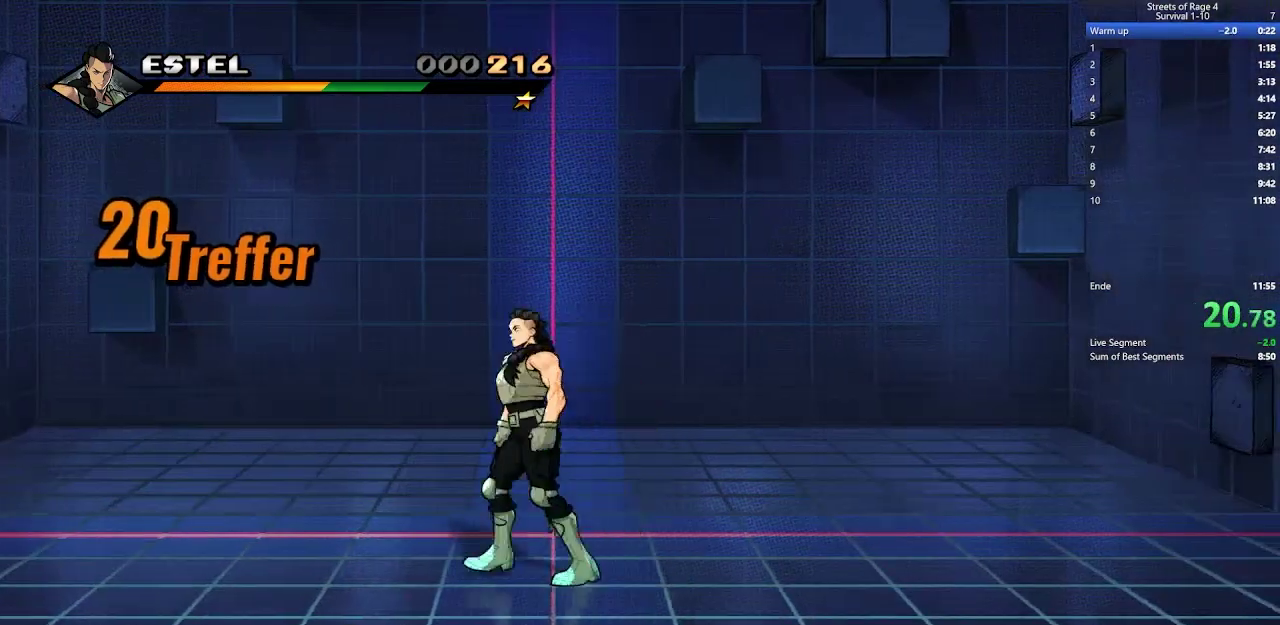
{"buttons": ["DPAD_UP", "DPAD_LEFT"], "right_stick": "center", "events": [[267, "DPAD_LEFT", "up"], [400, "DPAD_UP", "down"], [467, "DPAD_LEFT", "down"]]}
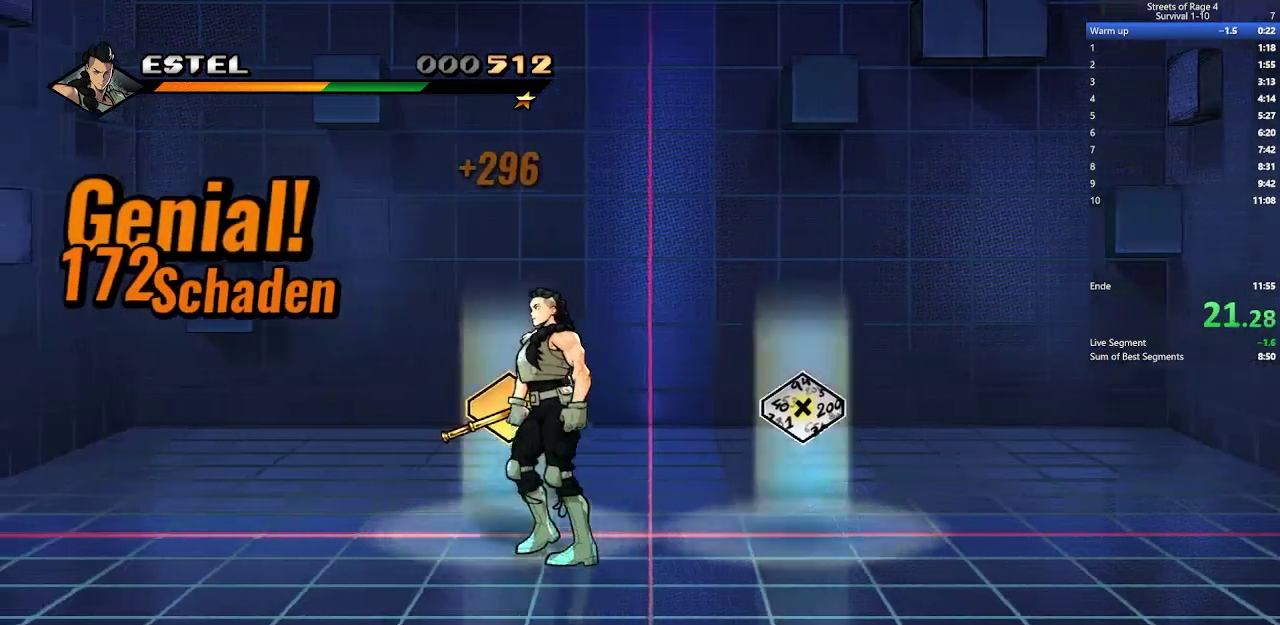
{"buttons": ["B"], "right_stick": "center", "events": [[33, "DPAD_UP", "up"], [100, "B", "down"], [133, "DPAD_UP", "down"], [200, "B", "up"], [200, "DPAD_LEFT", "up"], [200, "DPAD_UP", "up"], [500, "B", "down"]]}
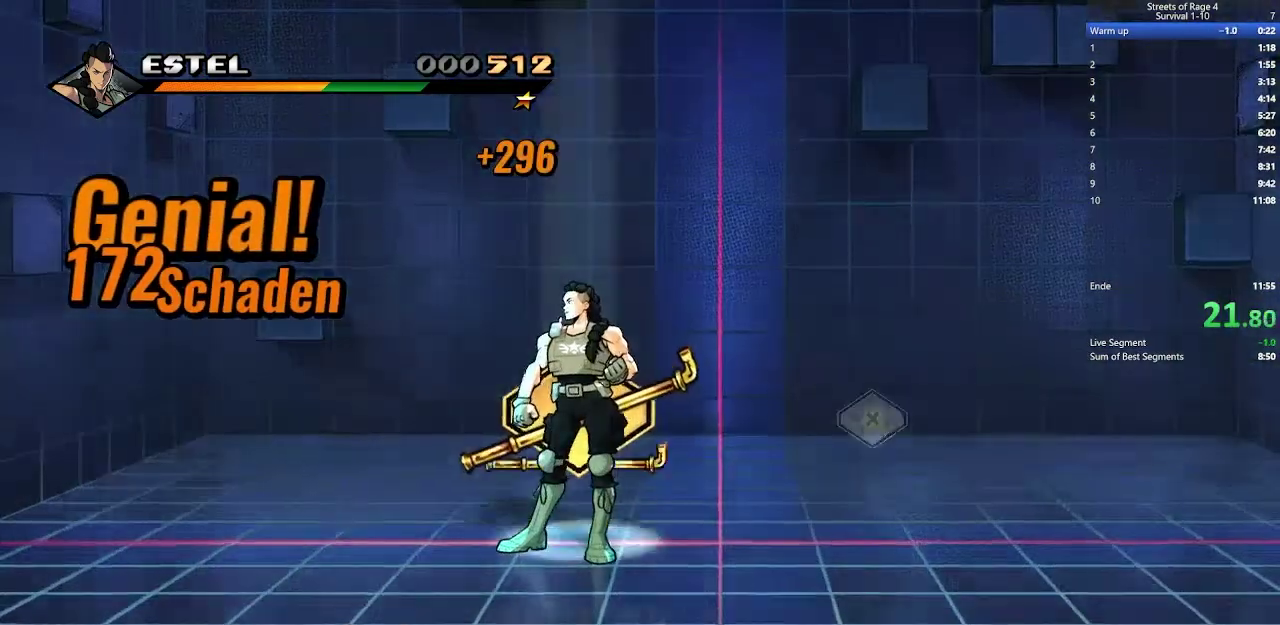
{"buttons": [], "right_stick": "center", "events": [[67, "B", "up"], [367, "B", "down"], [433, "B", "up"]]}
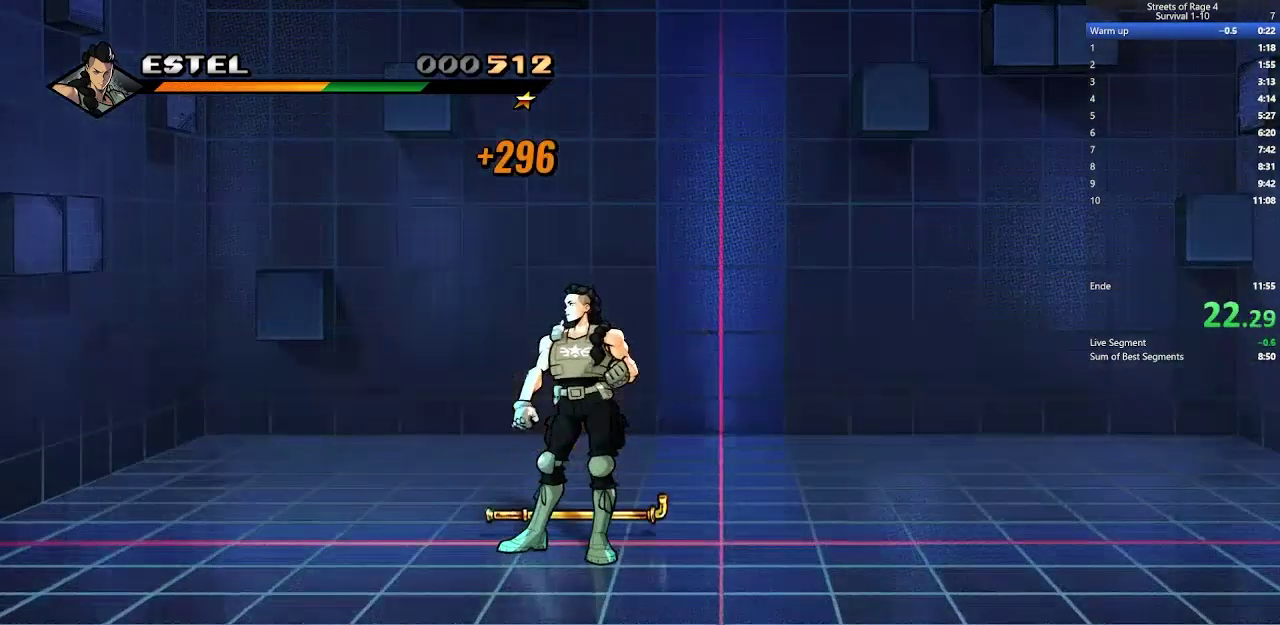
{"buttons": ["DPAD_RIGHT"], "right_stick": "center", "events": [[133, "B", "down"], [233, "B", "up"], [433, "DPAD_RIGHT", "down"]]}
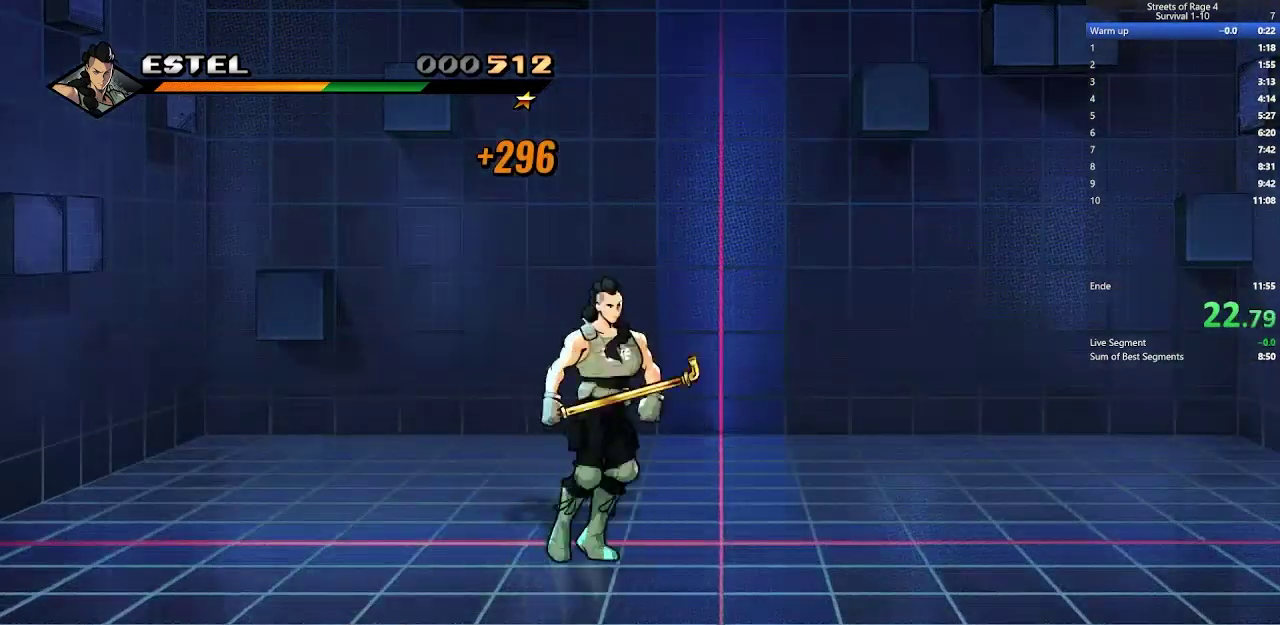
{"buttons": ["DPAD_UP"], "right_stick": "center", "events": [[367, "DPAD_UP", "down"], [433, "DPAD_RIGHT", "up"]]}
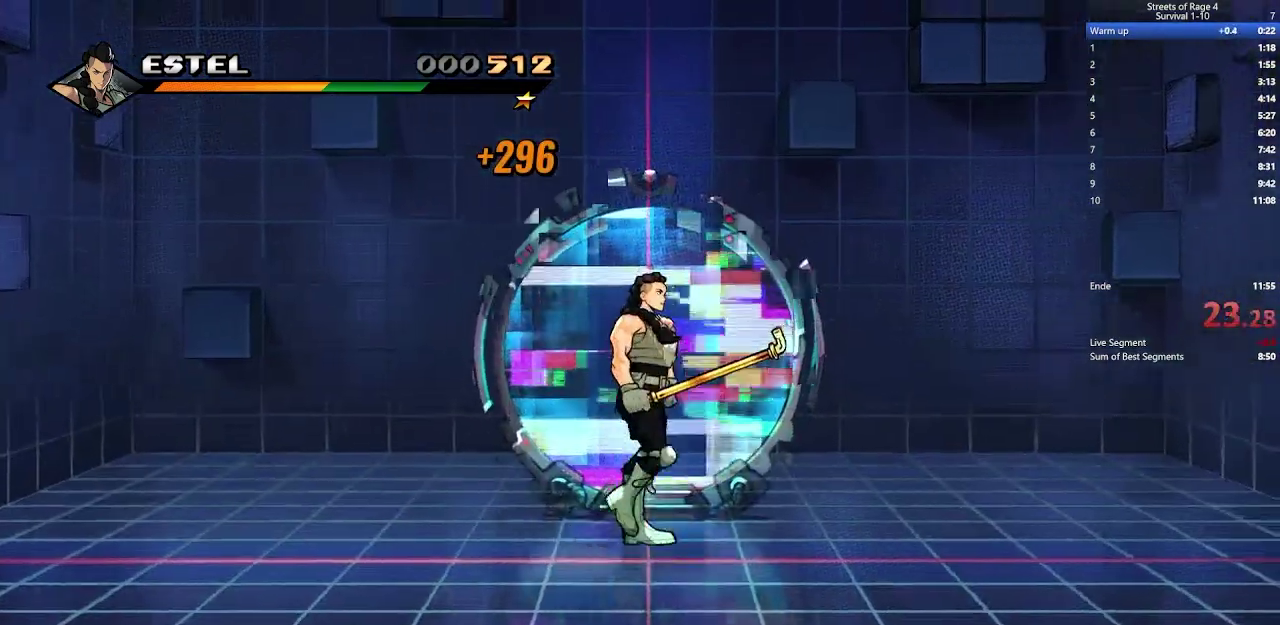
{"buttons": ["DPAD_UP"], "right_stick": "center", "events": []}
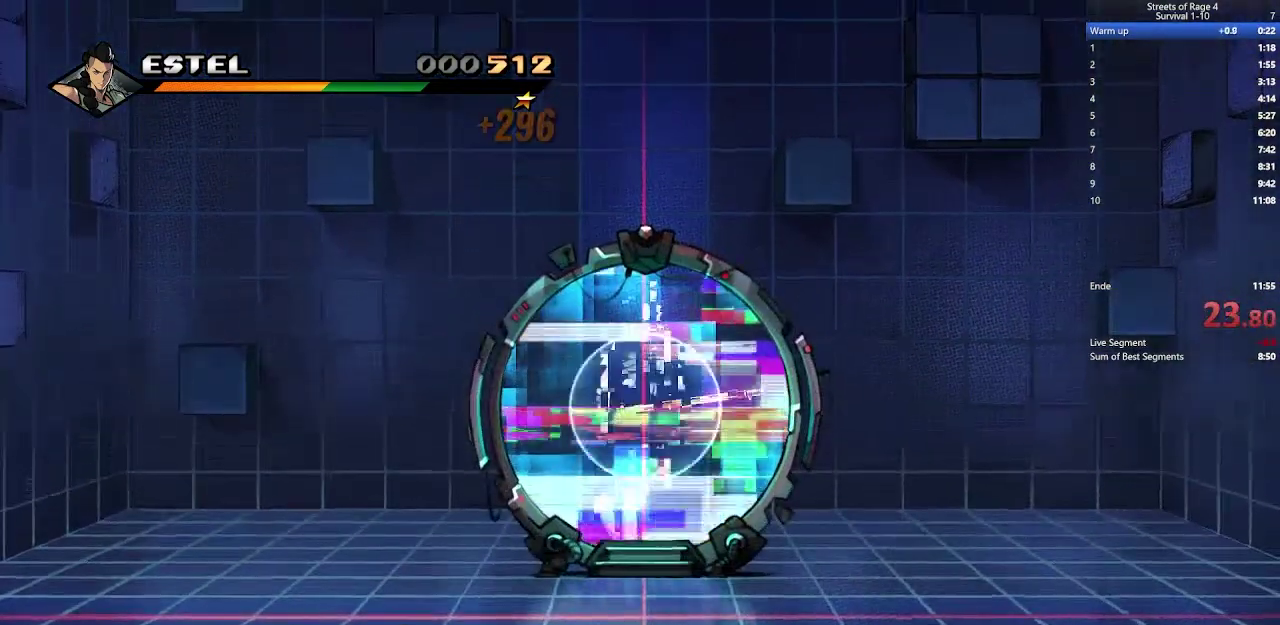
{"buttons": ["DPAD_UP"], "right_stick": "down-left"}
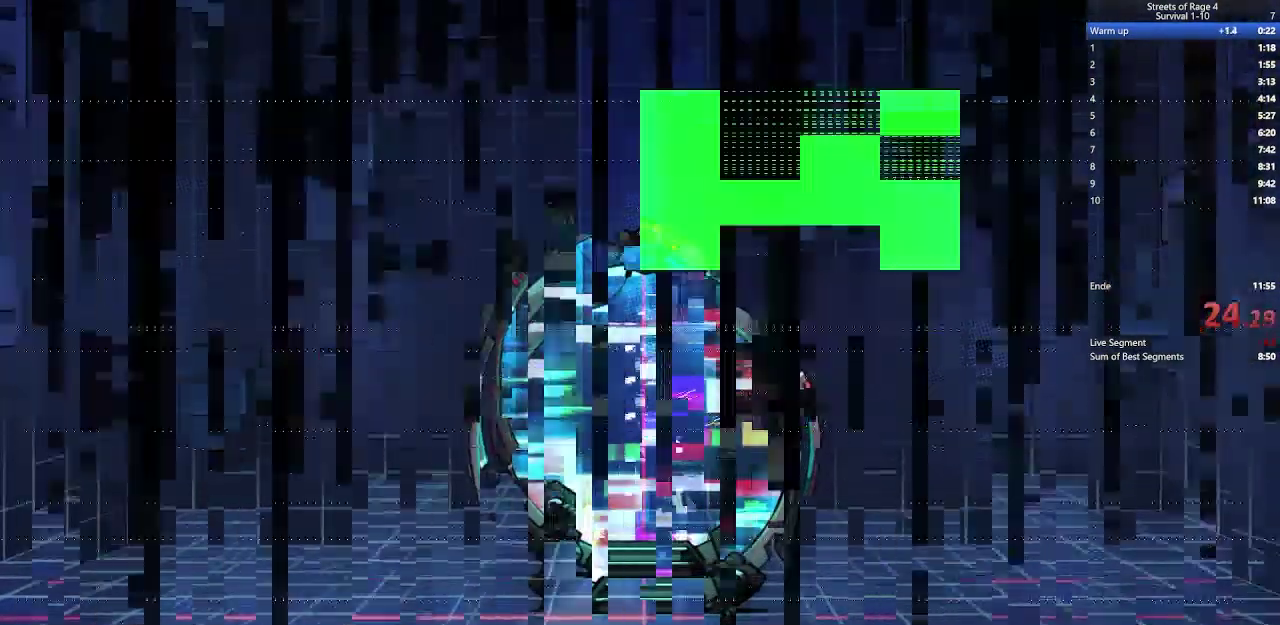
{"buttons": ["DPAD_UP"], "right_stick": "center"}
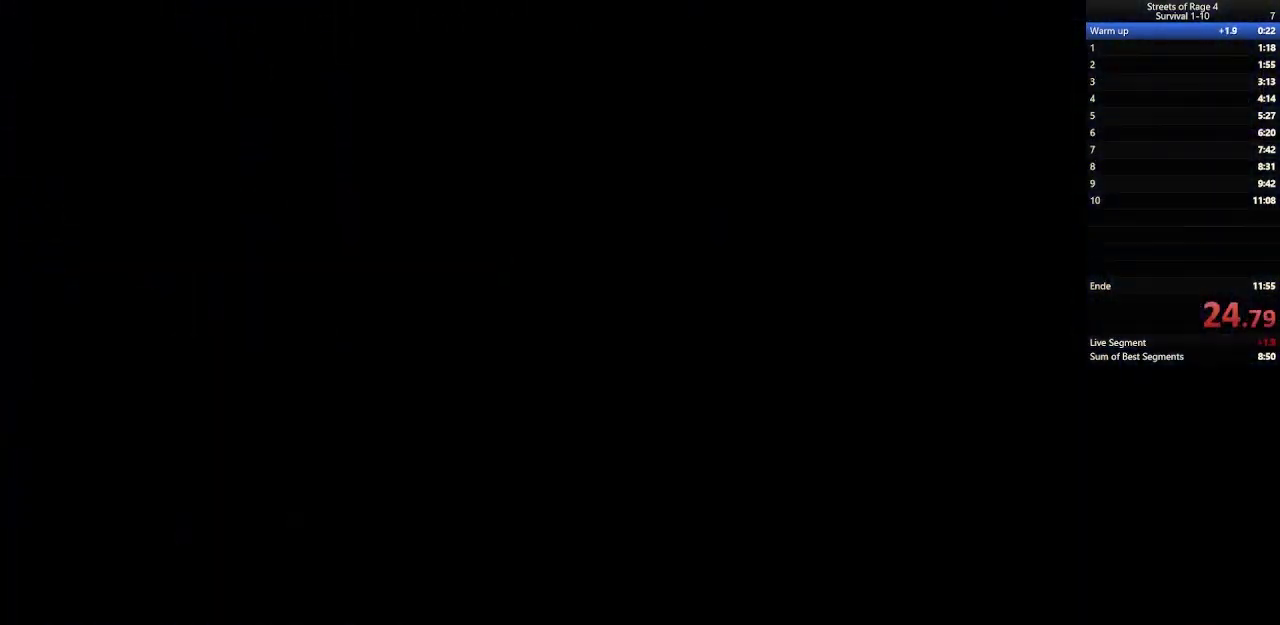
{"buttons": ["DPAD_UP"], "right_stick": "center", "events": []}
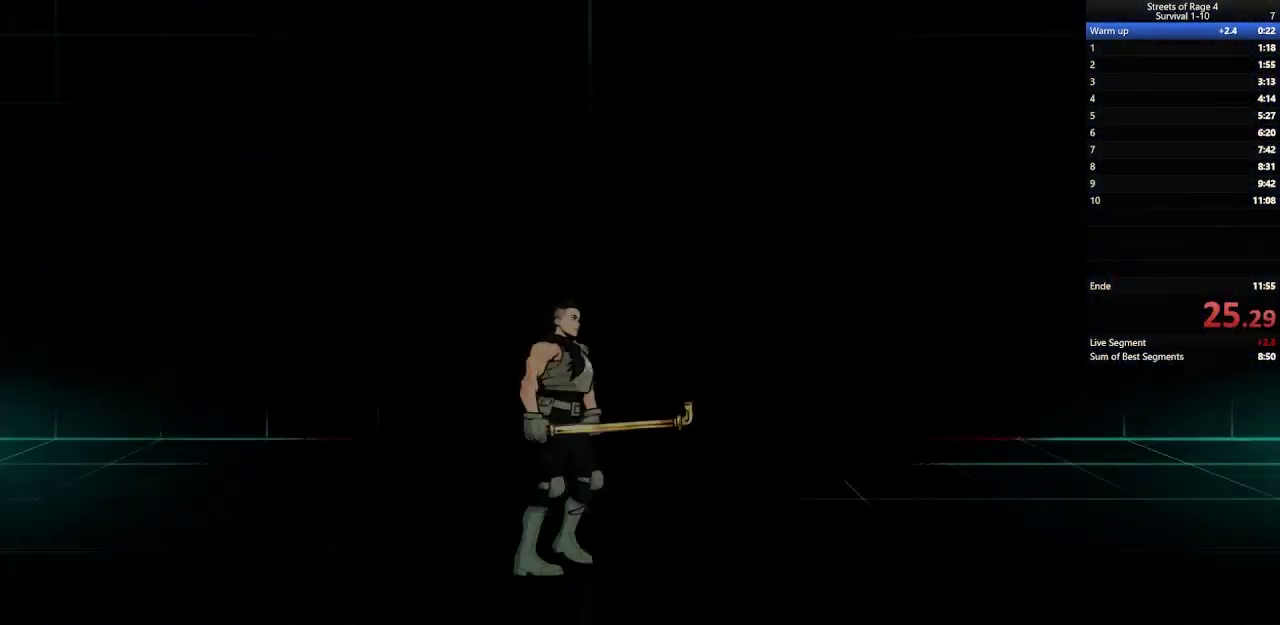
{"buttons": [], "right_stick": "center", "events": [[333, "DPAD_UP", "up"]]}
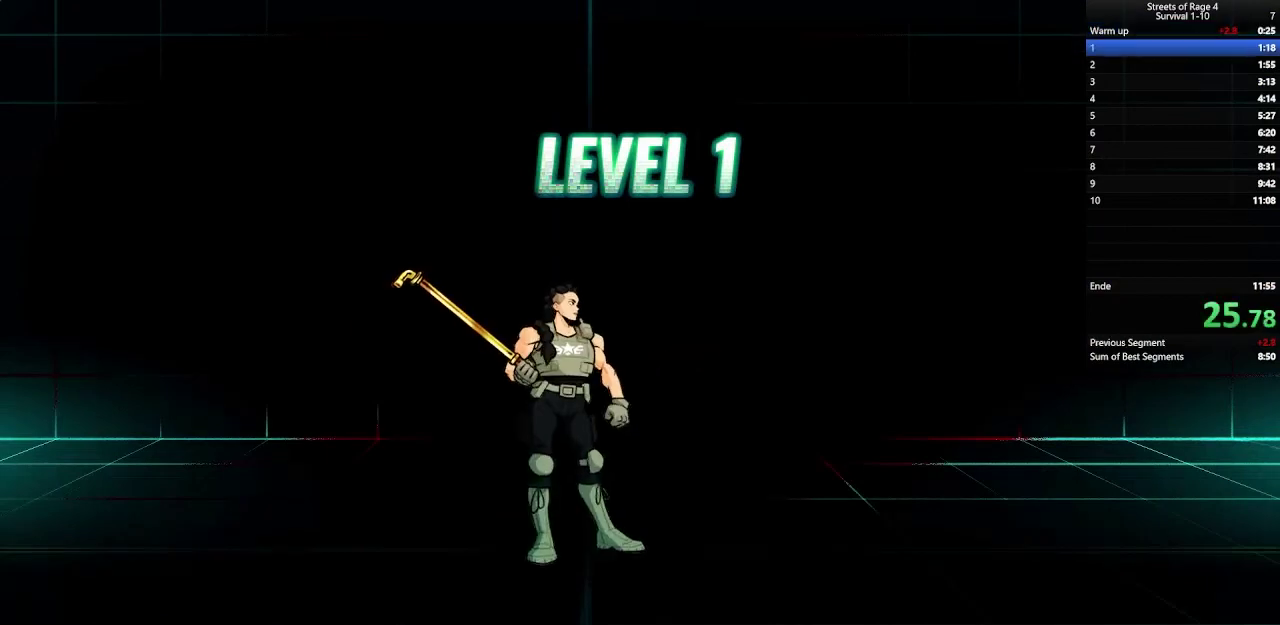
{"buttons": ["DPAD_DOWN", "DPAD_RIGHT"], "right_stick": "center", "events": [[100, "DPAD_DOWN", "down"], [167, "DPAD_RIGHT", "down"]]}
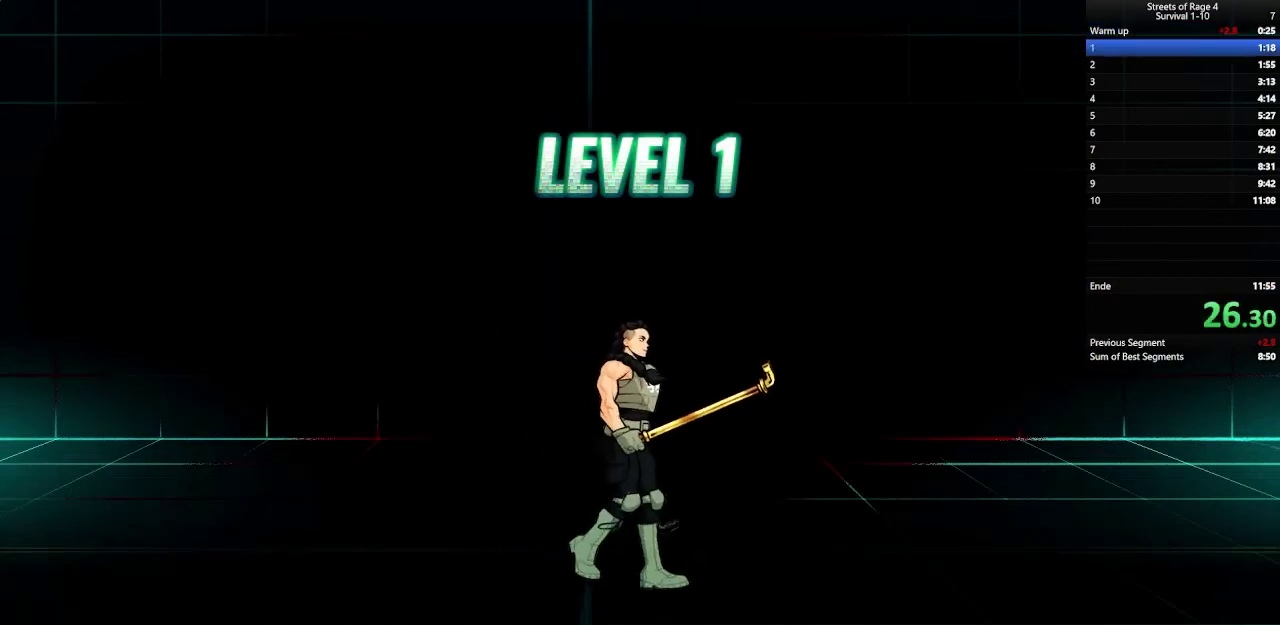
{"buttons": [], "right_stick": "center", "events": [[67, "DPAD_DOWN", "up"], [100, "DPAD_RIGHT", "up"]]}
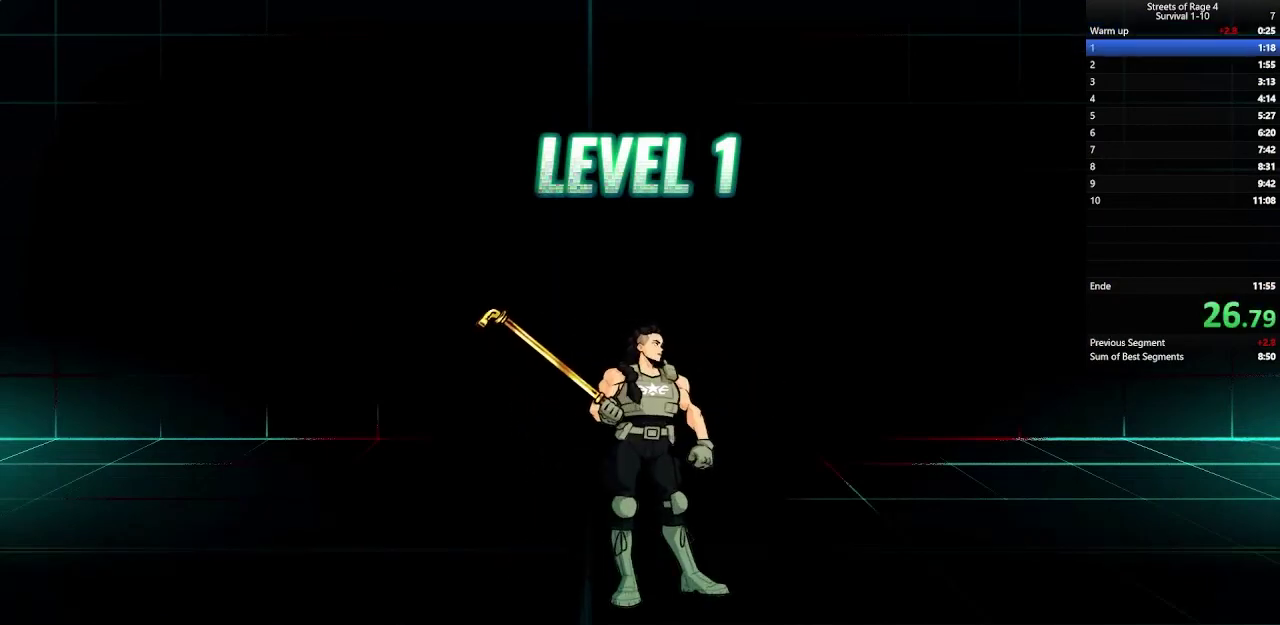
{"buttons": ["DPAD_RIGHT"], "right_stick": "center", "events": [[200, "DPAD_LEFT", "down"], [333, "DPAD_LEFT", "up"], [433, "DPAD_RIGHT", "down"]]}
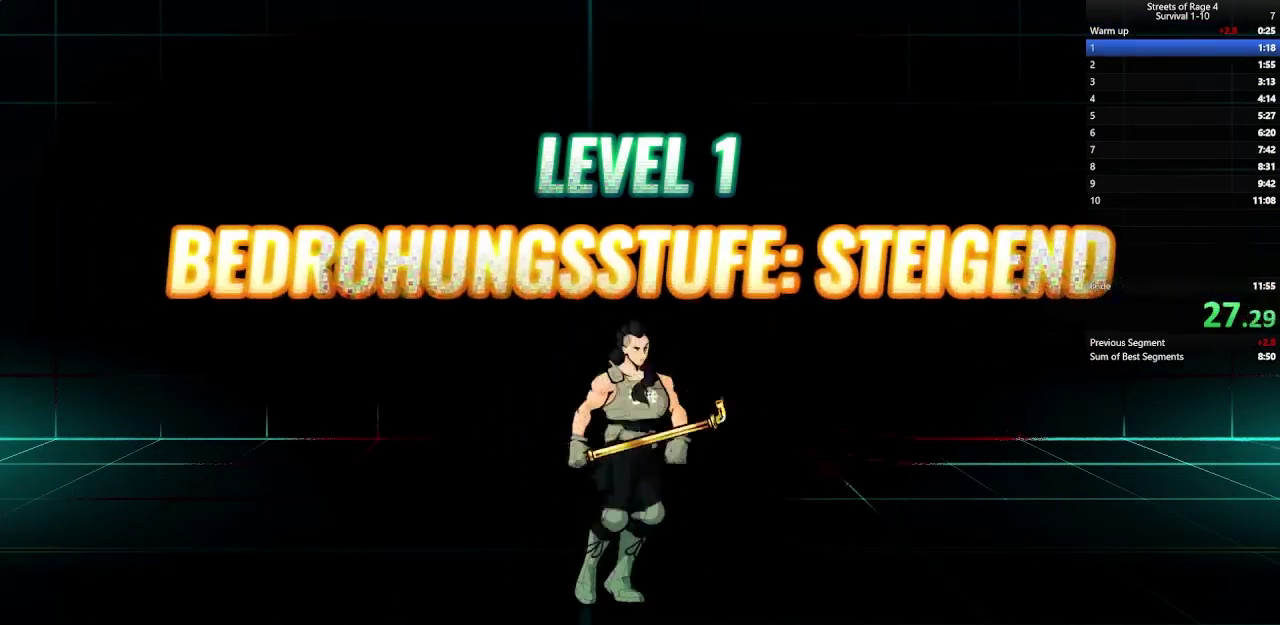
{"buttons": ["X"], "right_stick": "center", "events": [[100, "DPAD_RIGHT", "up"], [133, "X", "down"], [233, "X", "up"], [467, "X", "down"]]}
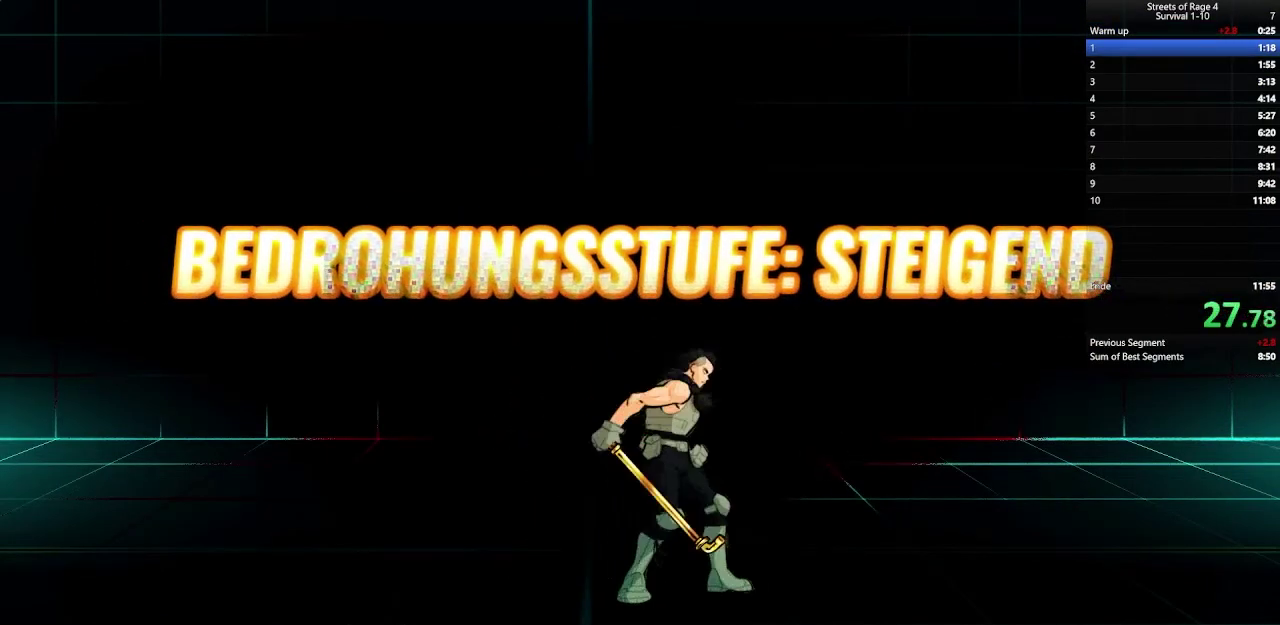
{"buttons": ["X"], "right_stick": "center", "events": [[67, "X", "up"], [467, "X", "down"]]}
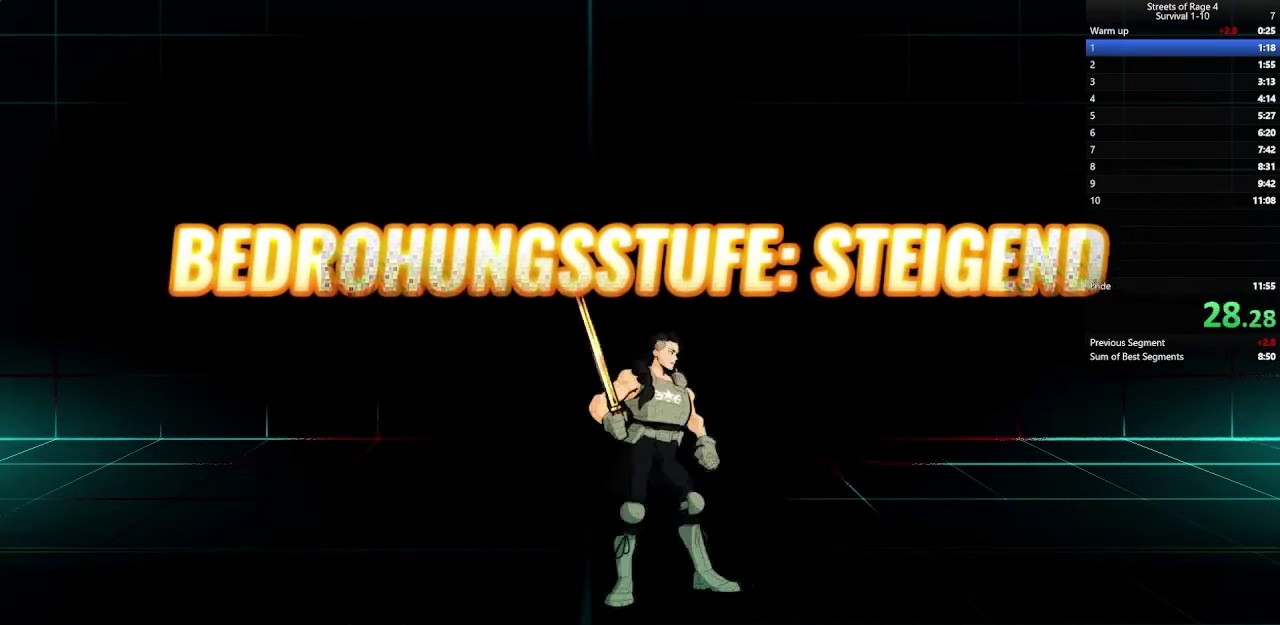
{"buttons": ["X"], "right_stick": "center", "events": [[133, "X", "up"], [467, "X", "down"]]}
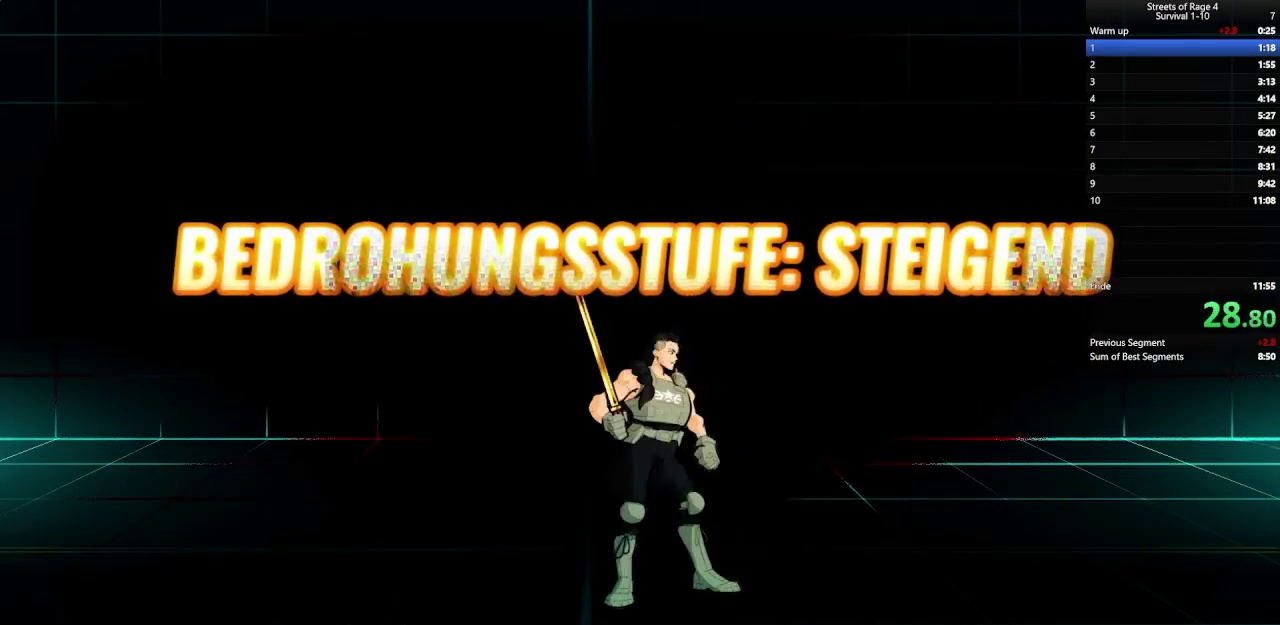
{"buttons": ["X"], "right_stick": "center", "events": [[133, "X", "up"], [500, "X", "down"]]}
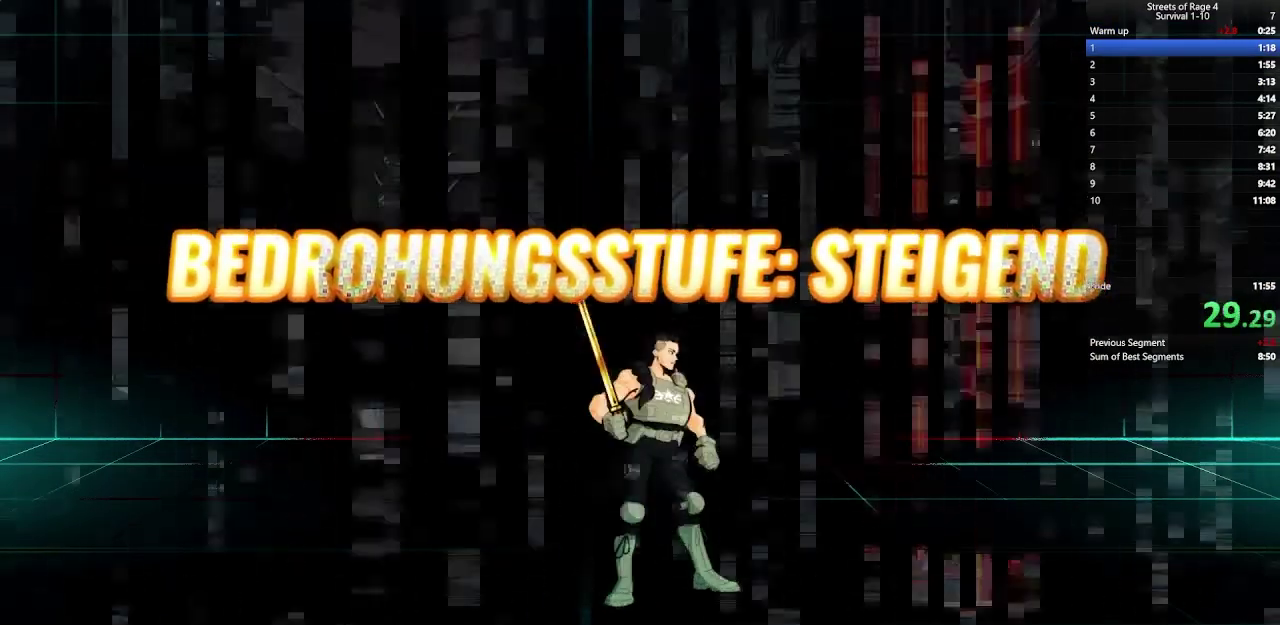
{"buttons": ["X"], "right_stick": "center", "events": [[133, "X", "up"], [433, "X", "down"]]}
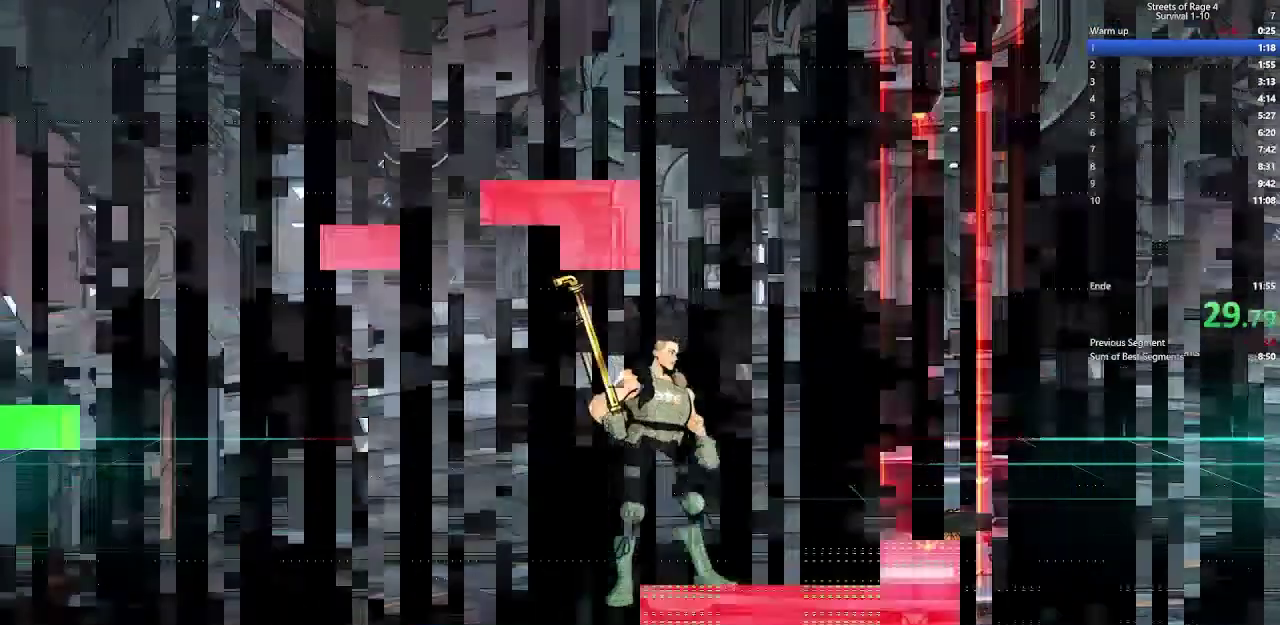
{"buttons": ["X"], "right_stick": "center"}